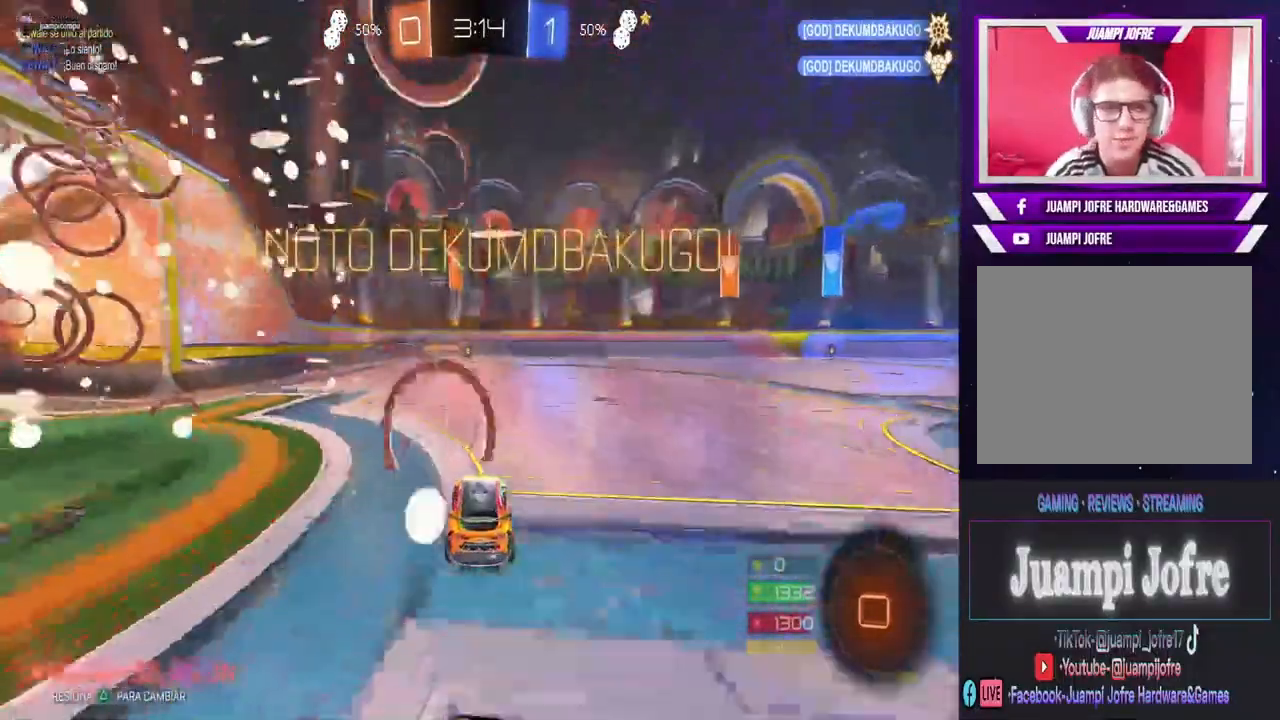
Gameplay with a controller (PlayStation layout); each line is a JSON object with the inputs held at the frame after it (dt_ms = milliseconds from this image to that frame). "events" lists button and stick changes between this image and that frame as [ms after this image, input, new state], when the widget could be followed in between.
{"dt_ms": 500, "buttons": [], "left_stick": "center", "right_stick": "center", "events": []}
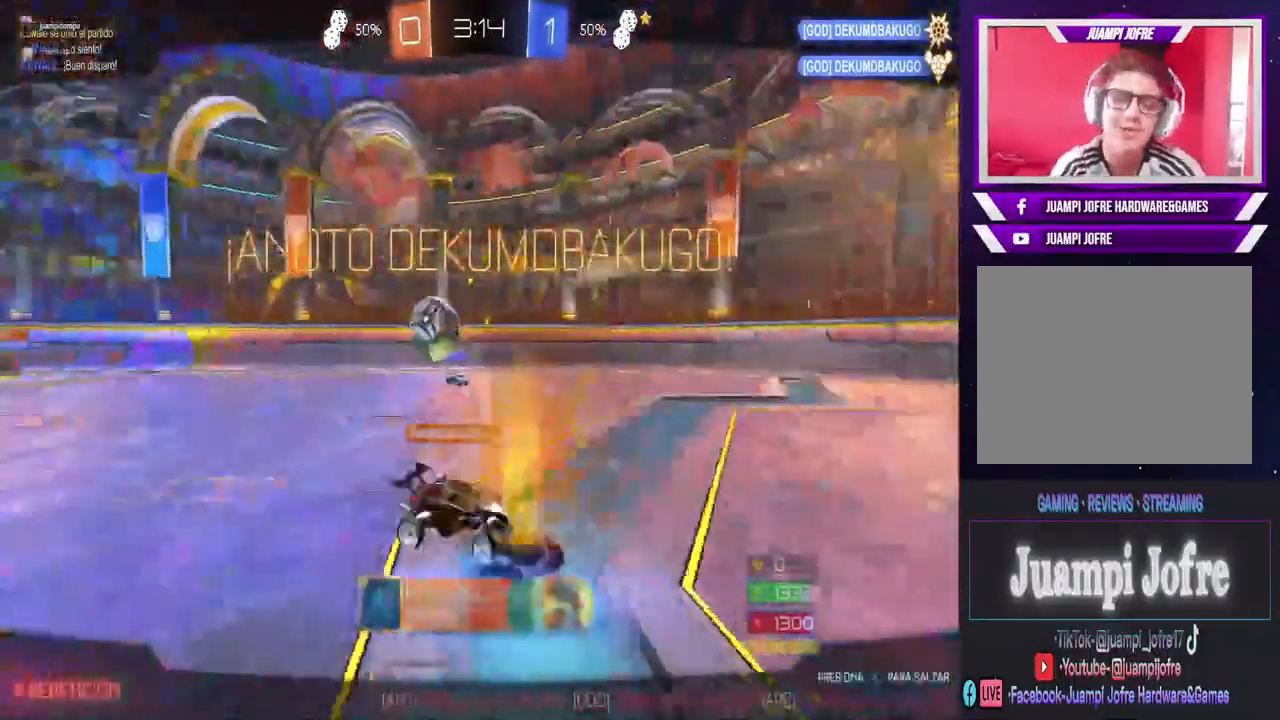
{"dt_ms": 500, "buttons": [], "left_stick": "center", "right_stick": "center", "events": []}
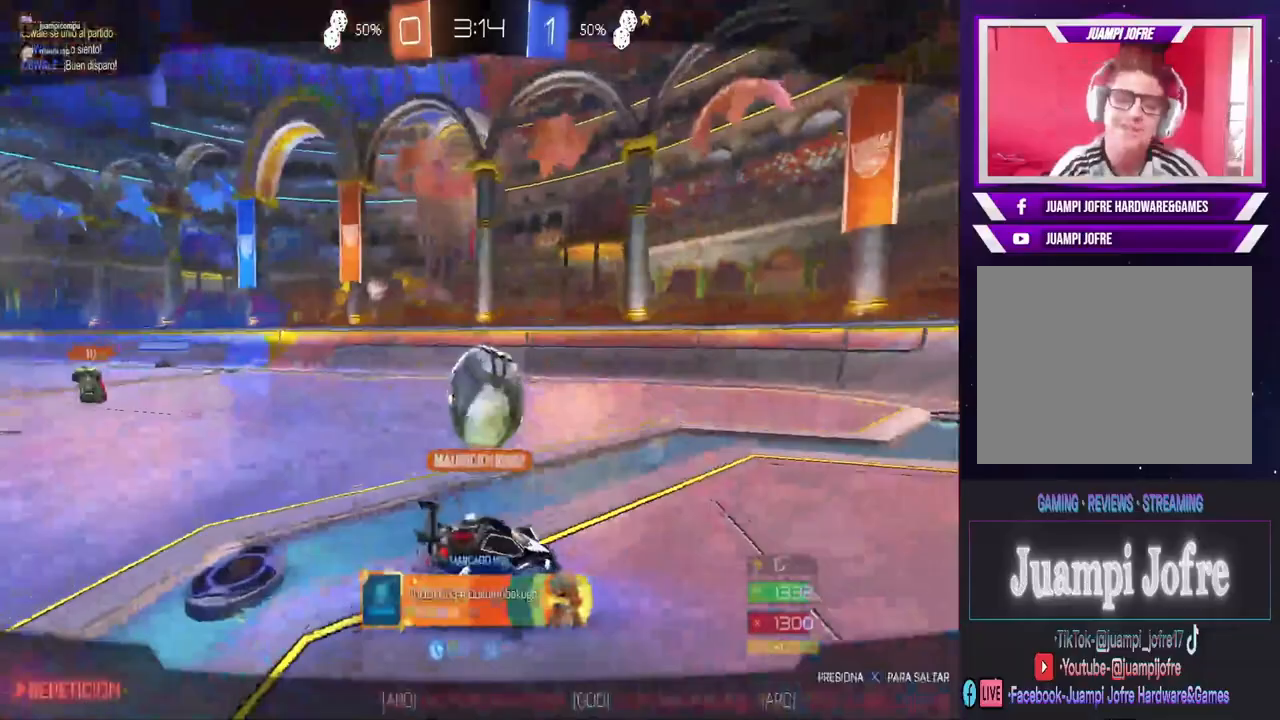
{"dt_ms": 500, "buttons": ["CROSS"], "left_stick": "center", "right_stick": "center", "events": [[500, "CROSS", "down"]]}
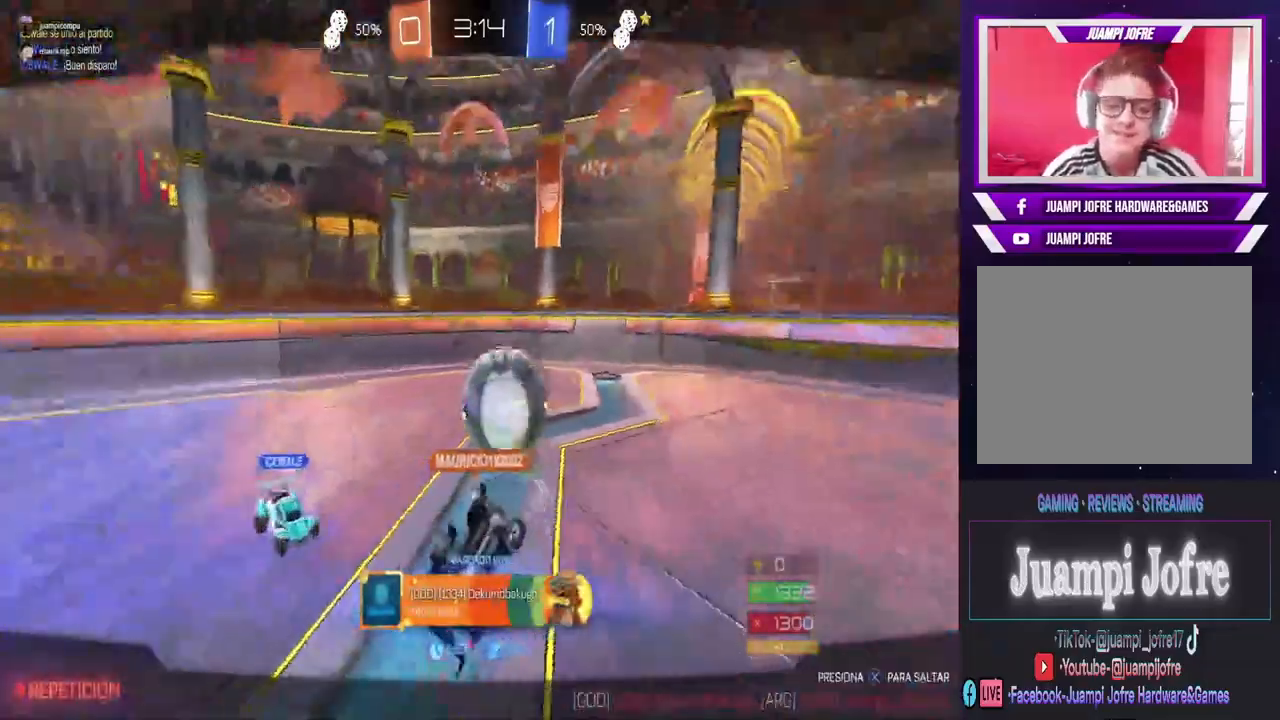
{"dt_ms": 1000, "buttons": [], "left_stick": "center", "right_stick": "center"}